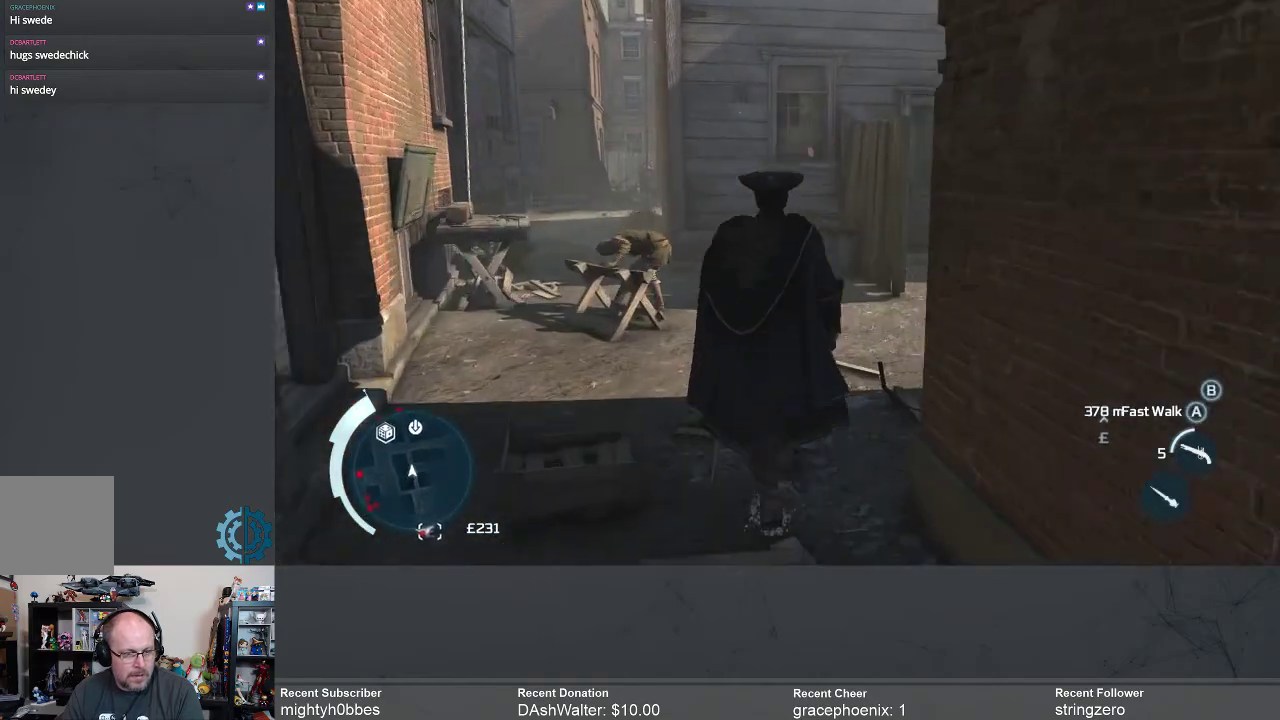
Gameplay with a controller (Xbox layout); each line is a JSON object with the inputs held at the frame after it. "events" lists button and stick changes between this image and that frame as [ms after this image, input, new state], when the widget could be followed in between.
{"buttons": [], "left_stick": "up", "right_stick": "center", "events": [[100, "right_stick", "up-left"], [300, "right_stick", "center"]]}
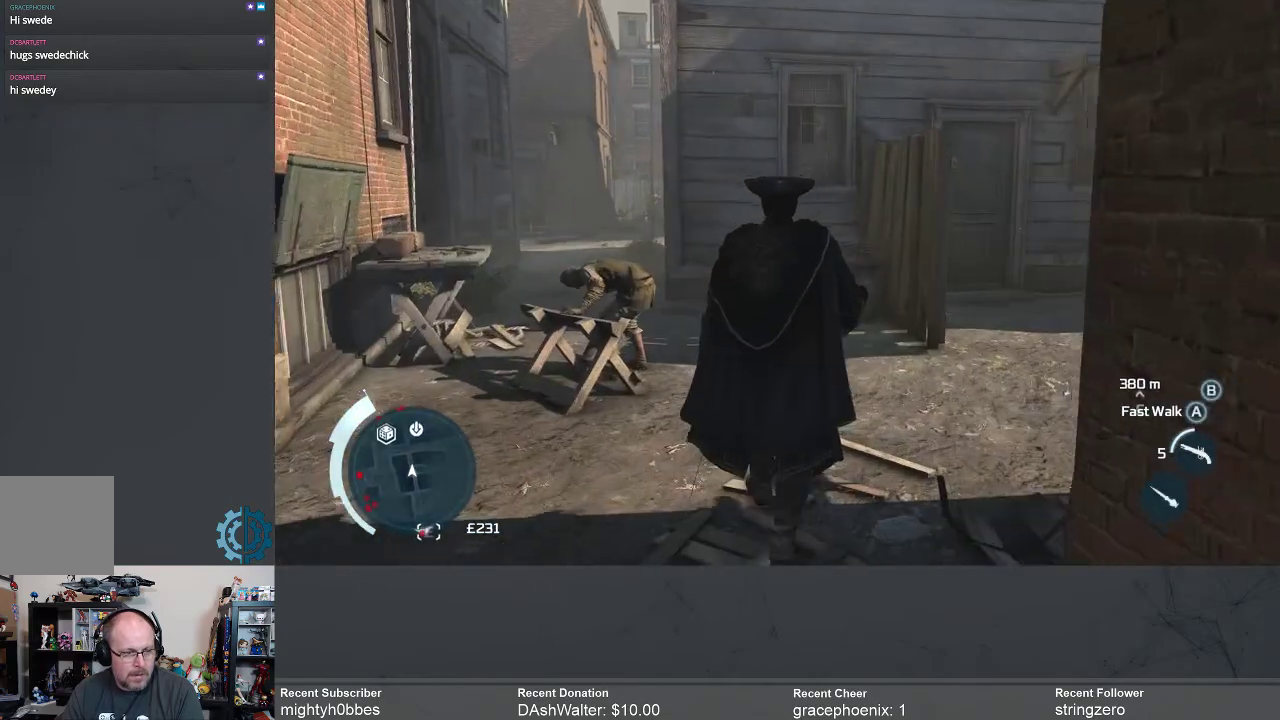
{"buttons": [], "left_stick": "up", "right_stick": "left", "events": [[67, "right_stick", "up-left"], [267, "right_stick", "center"], [500, "right_stick", "left"]]}
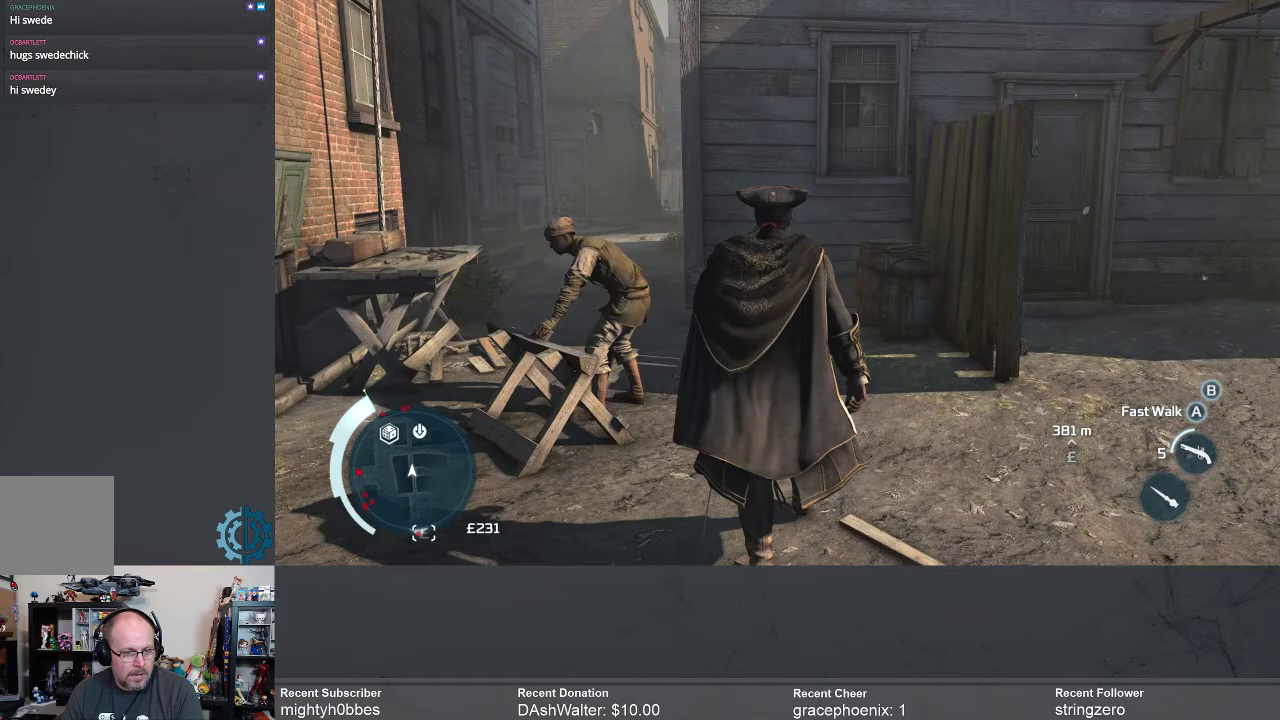
{"buttons": [], "left_stick": "up", "right_stick": "left", "events": [[200, "right_stick", "center"], [433, "right_stick", "left"]]}
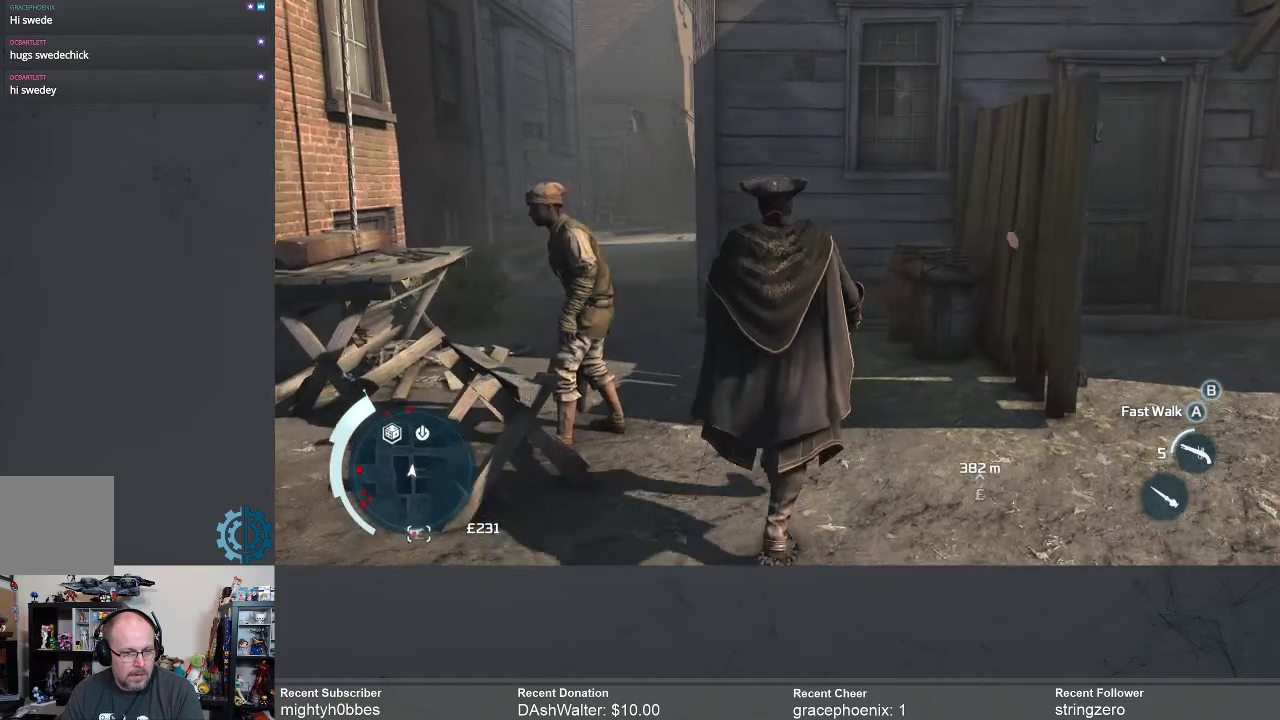
{"buttons": [], "left_stick": "up", "right_stick": "center", "events": [[133, "right_stick", "center"], [333, "right_stick", "left"], [467, "right_stick", "center"]]}
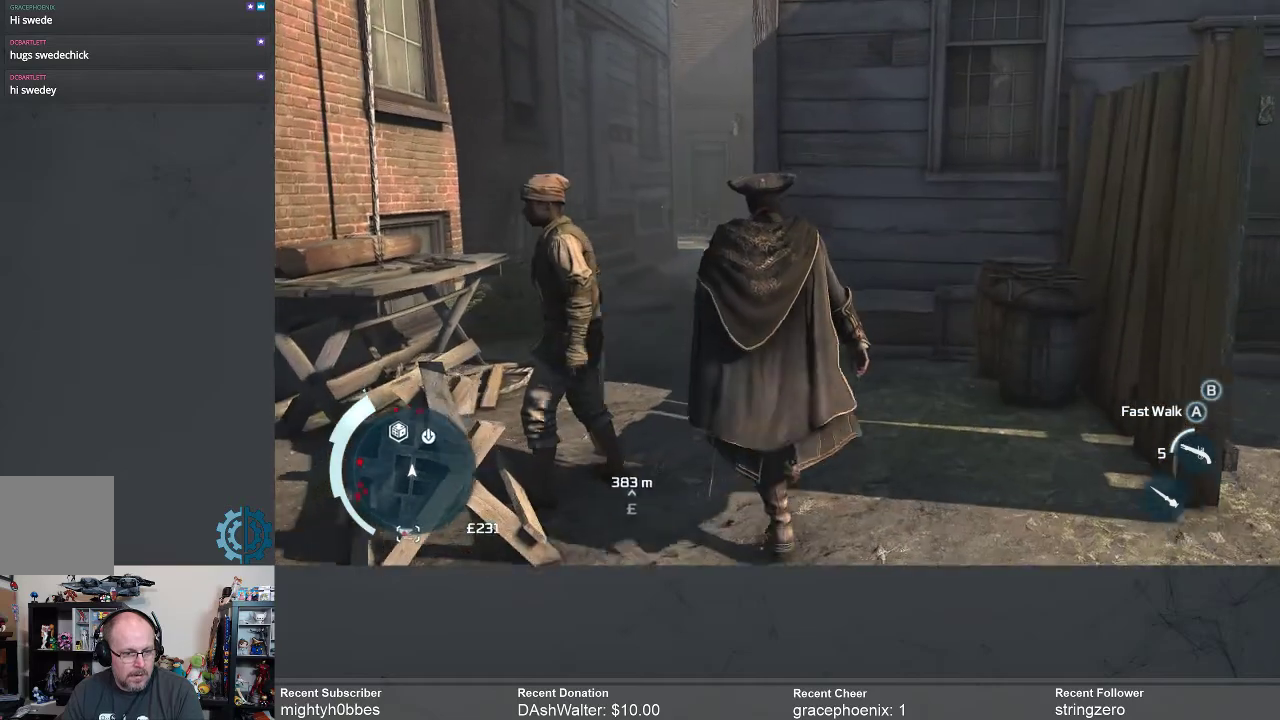
{"buttons": [], "left_stick": "up", "right_stick": "center", "events": []}
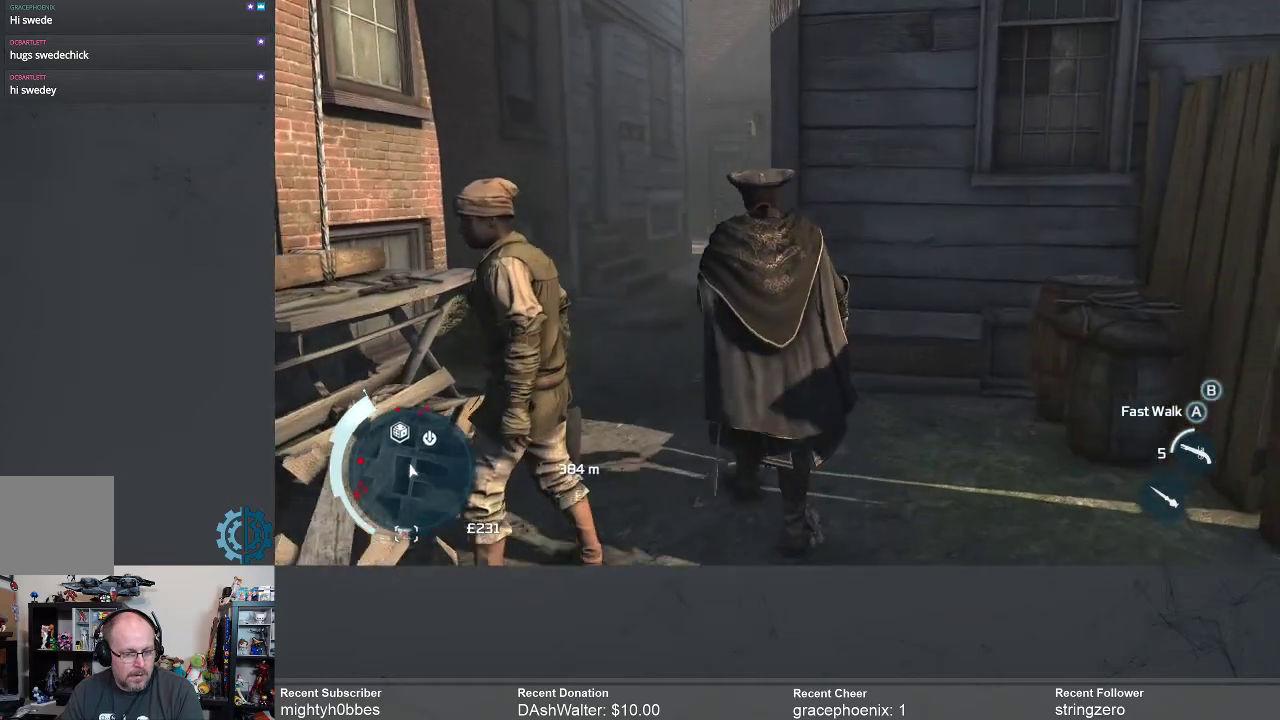
{"buttons": ["R2"], "left_stick": "up", "right_stick": "center", "events": [[67, "R2", "down"]]}
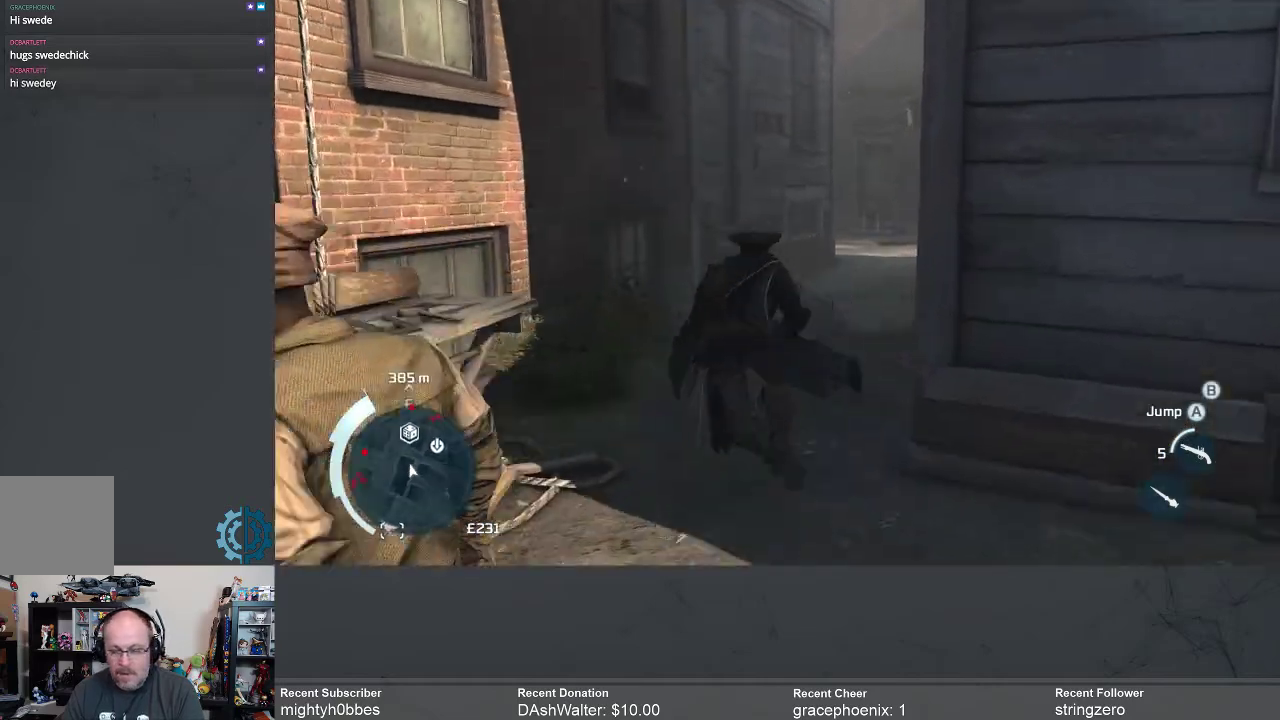
{"buttons": ["R2"], "left_stick": "up", "right_stick": "center", "events": [[300, "right_stick", "up-right"], [433, "right_stick", "center"]]}
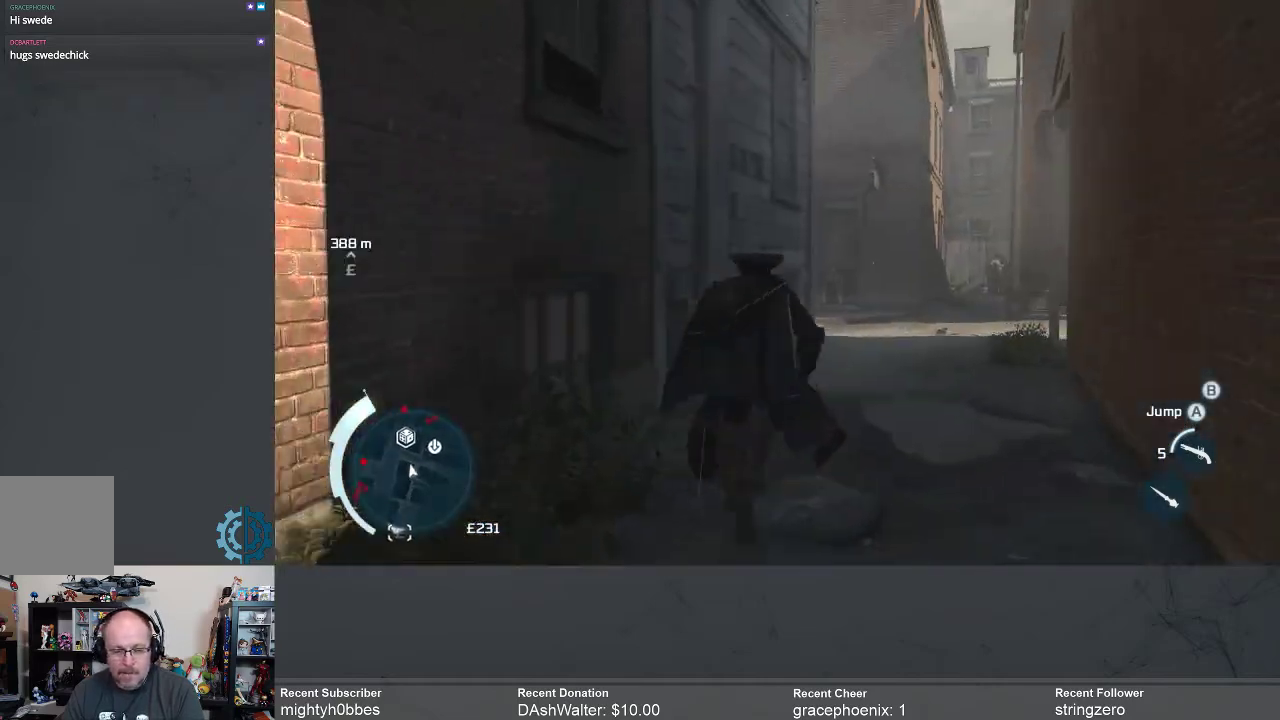
{"buttons": ["R2"], "left_stick": "up", "right_stick": "center", "events": []}
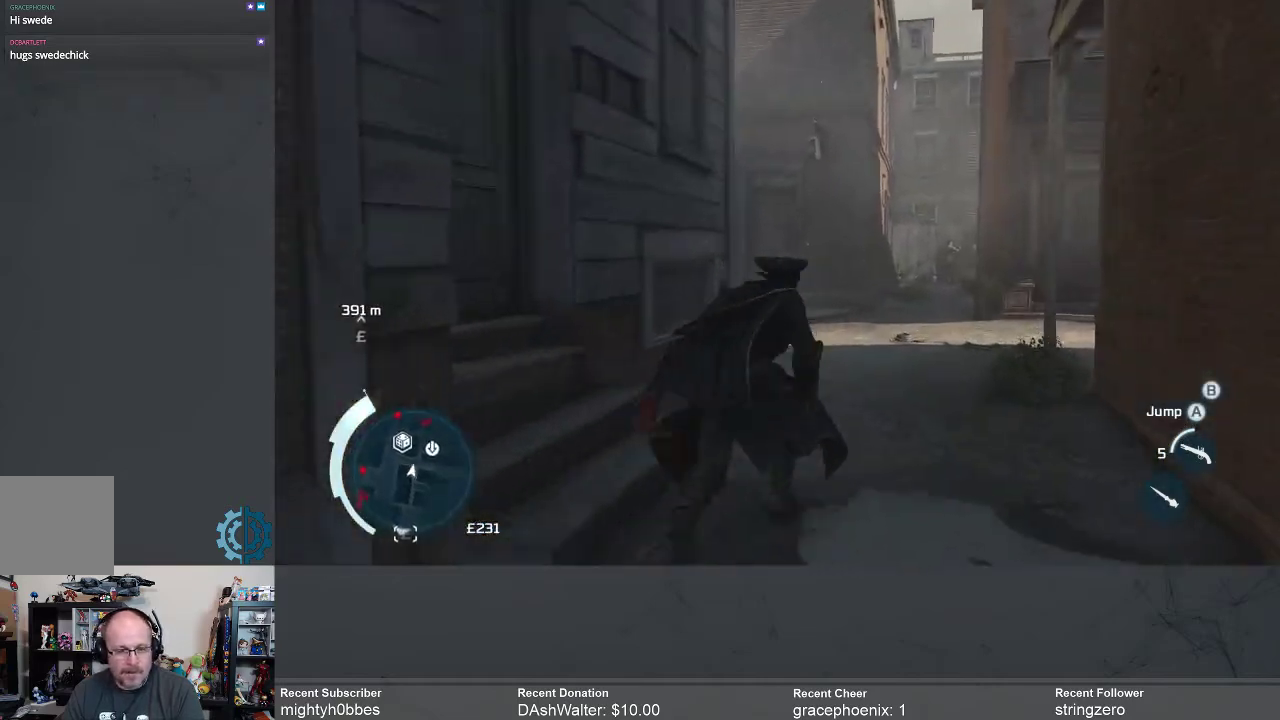
{"buttons": [], "left_stick": "up-right", "right_stick": "center", "events": [[167, "right_stick", "down-left"], [300, "right_stick", "center"], [467, "R2", "up"], [500, "left_stick", "up-right"]]}
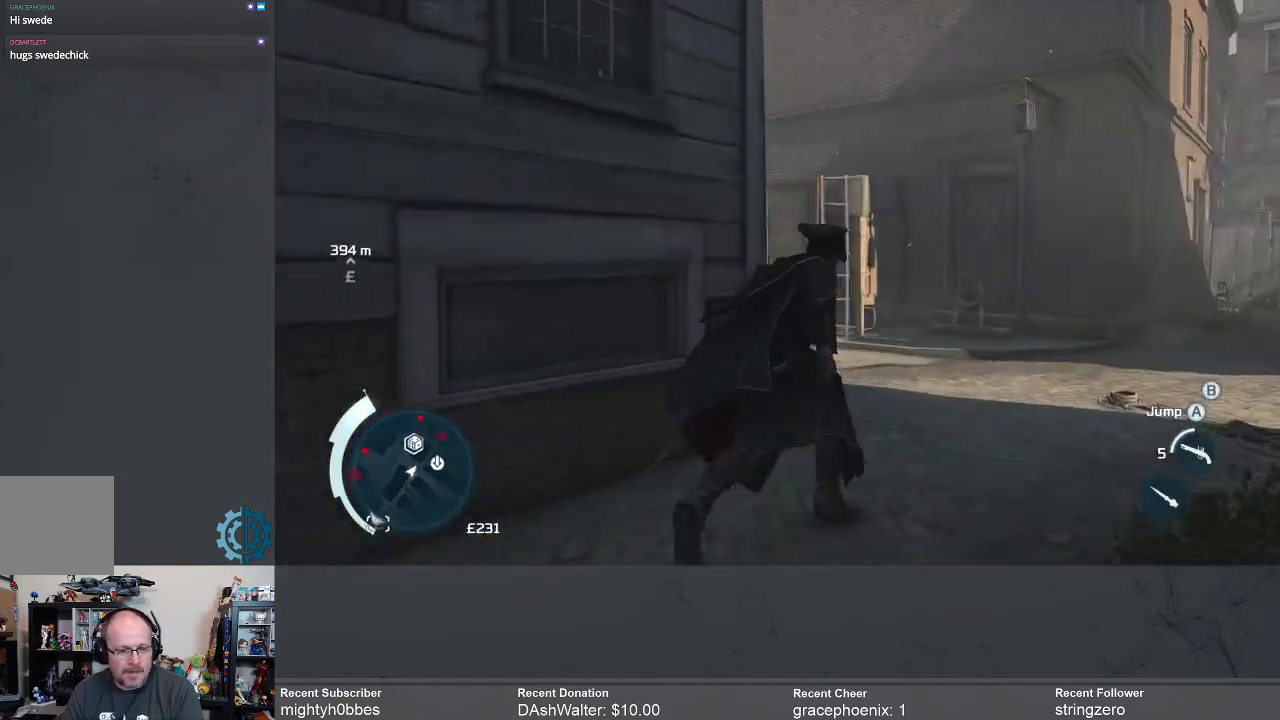
{"buttons": [], "left_stick": "up-right", "right_stick": "center", "events": [[67, "right_stick", "left"], [233, "right_stick", "center"], [367, "right_stick", "left"], [467, "right_stick", "center"]]}
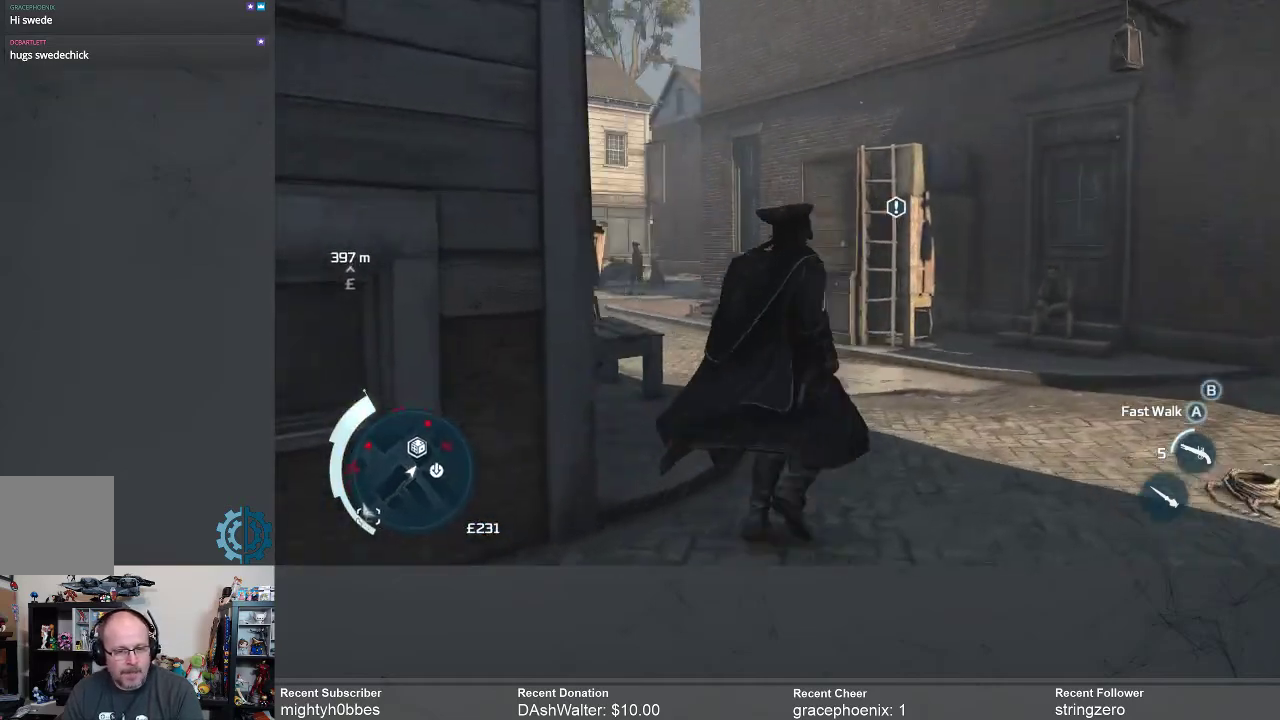
{"buttons": [], "left_stick": "up", "right_stick": "left", "events": [[433, "left_stick", "up"], [467, "right_stick", "left"]]}
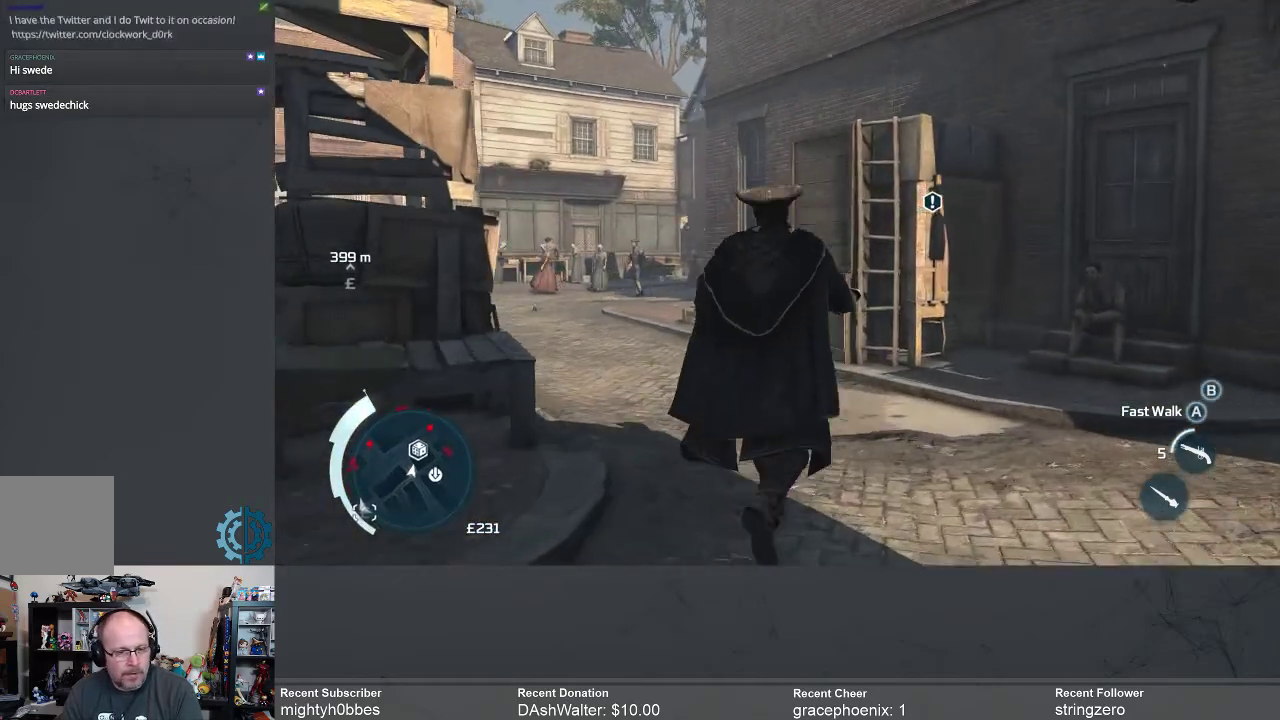
{"buttons": [], "left_stick": "up", "right_stick": "center", "events": [[67, "right_stick", "center"]]}
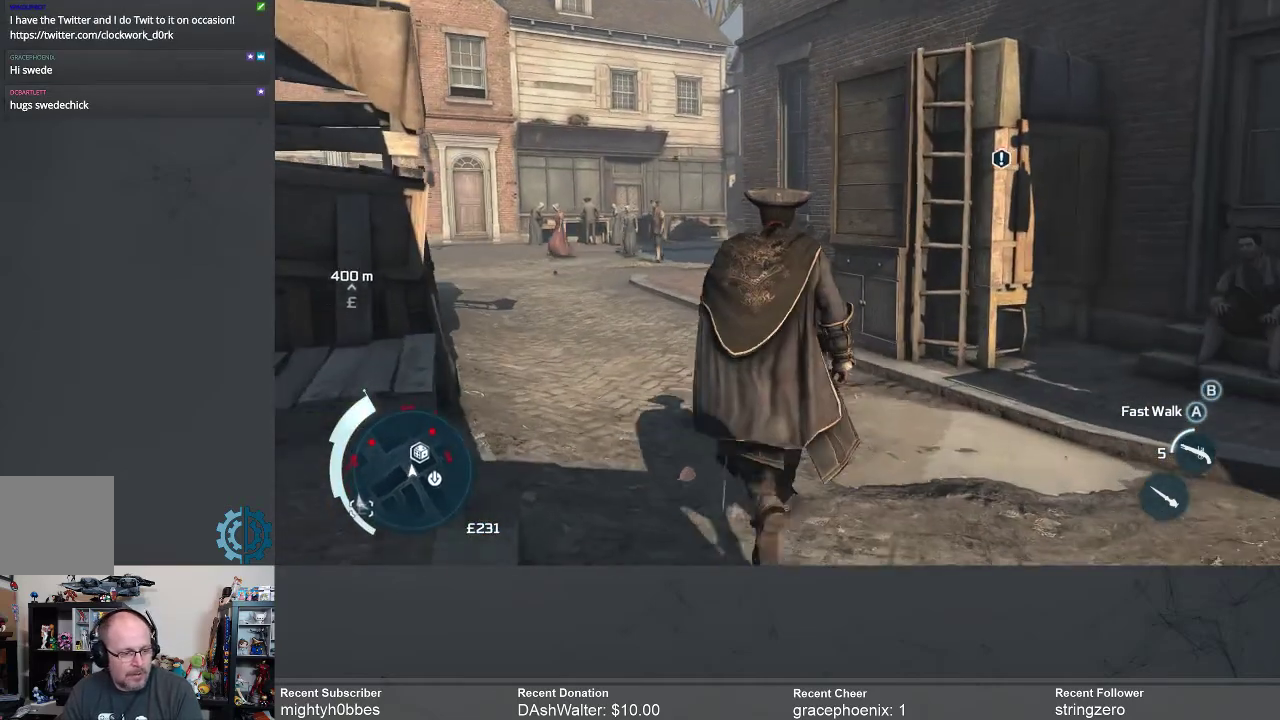
{"buttons": [], "left_stick": "up", "right_stick": "center", "events": []}
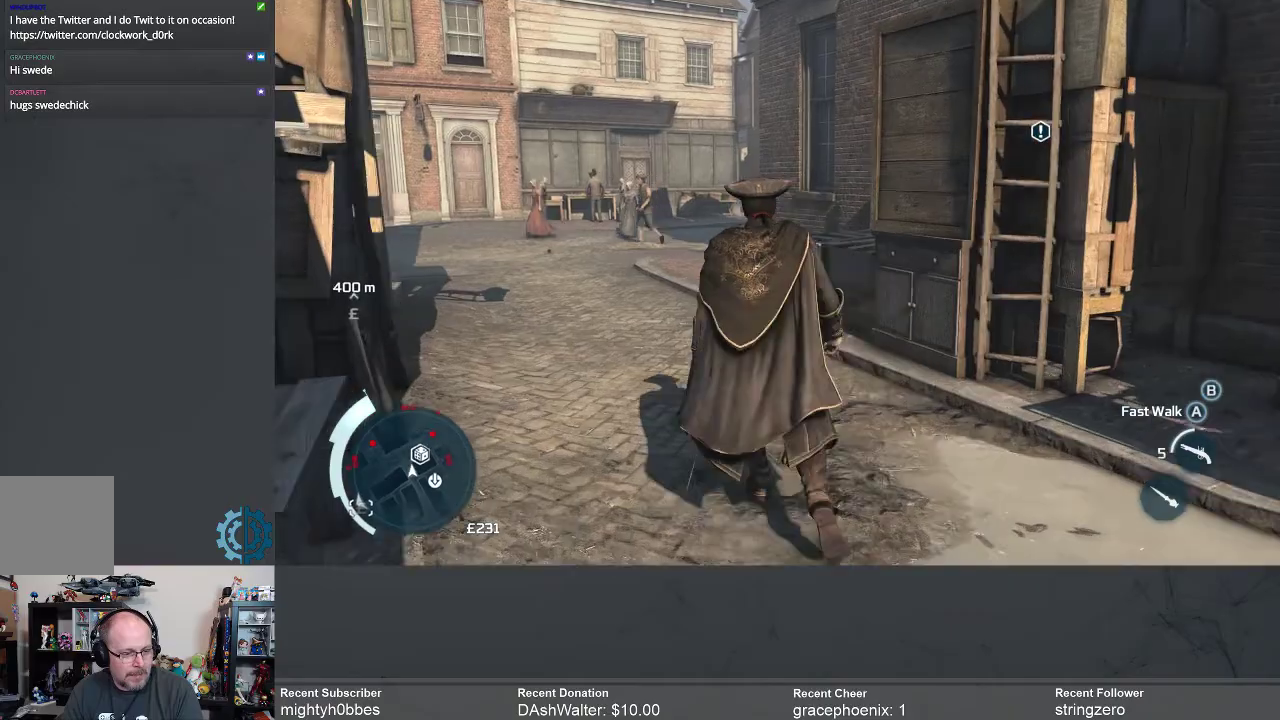
{"buttons": [], "left_stick": "up", "right_stick": "center", "events": []}
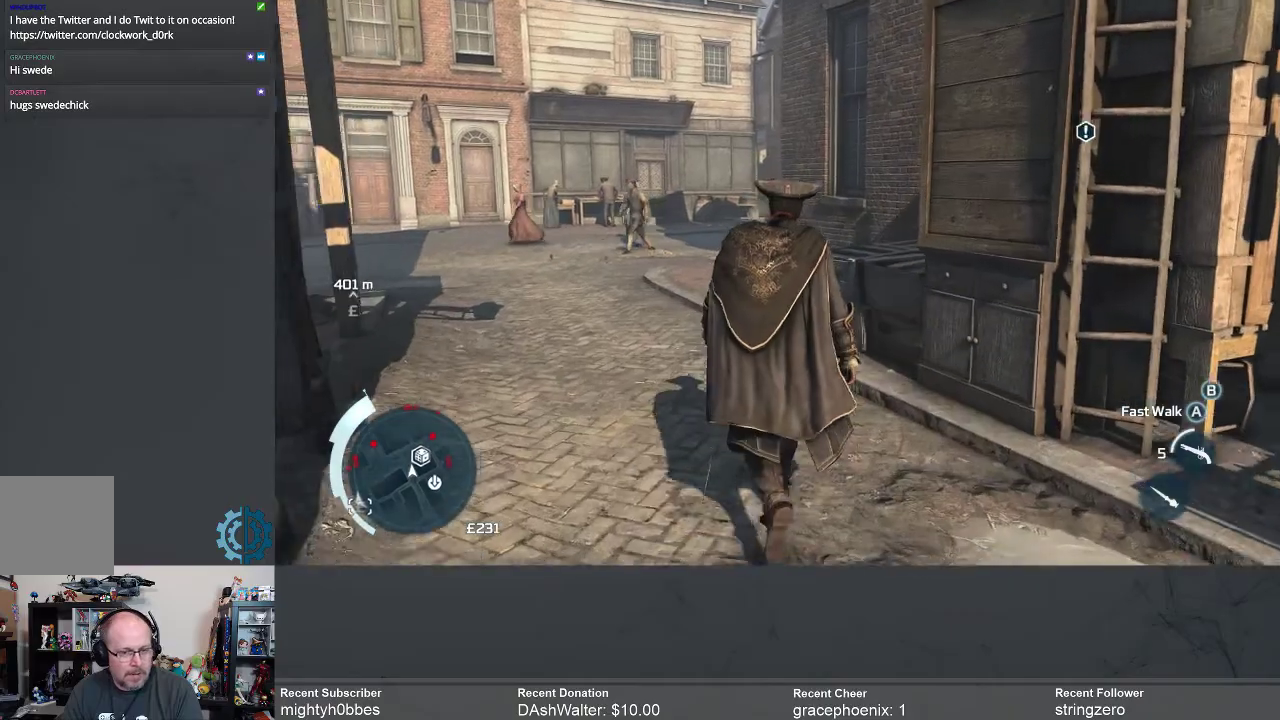
{"buttons": [], "left_stick": "up", "right_stick": "center", "events": []}
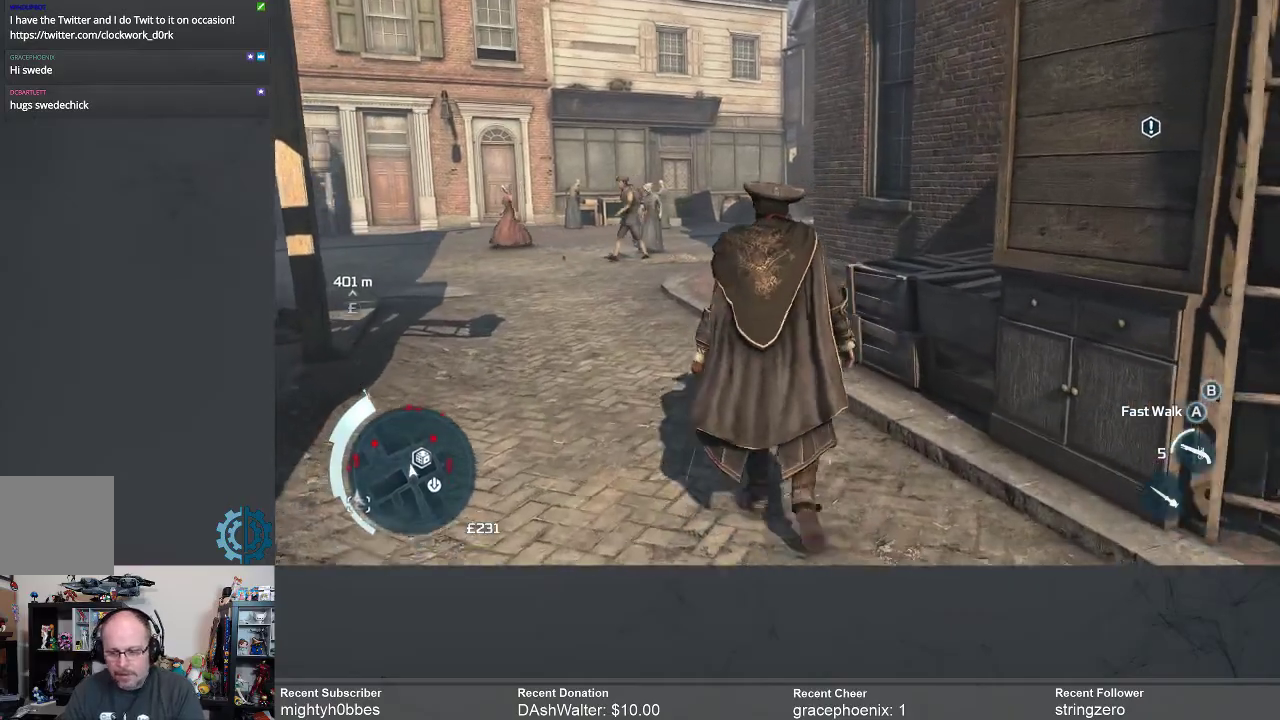
{"buttons": ["R2"], "left_stick": "up", "right_stick": "center", "events": [[300, "R2", "down"]]}
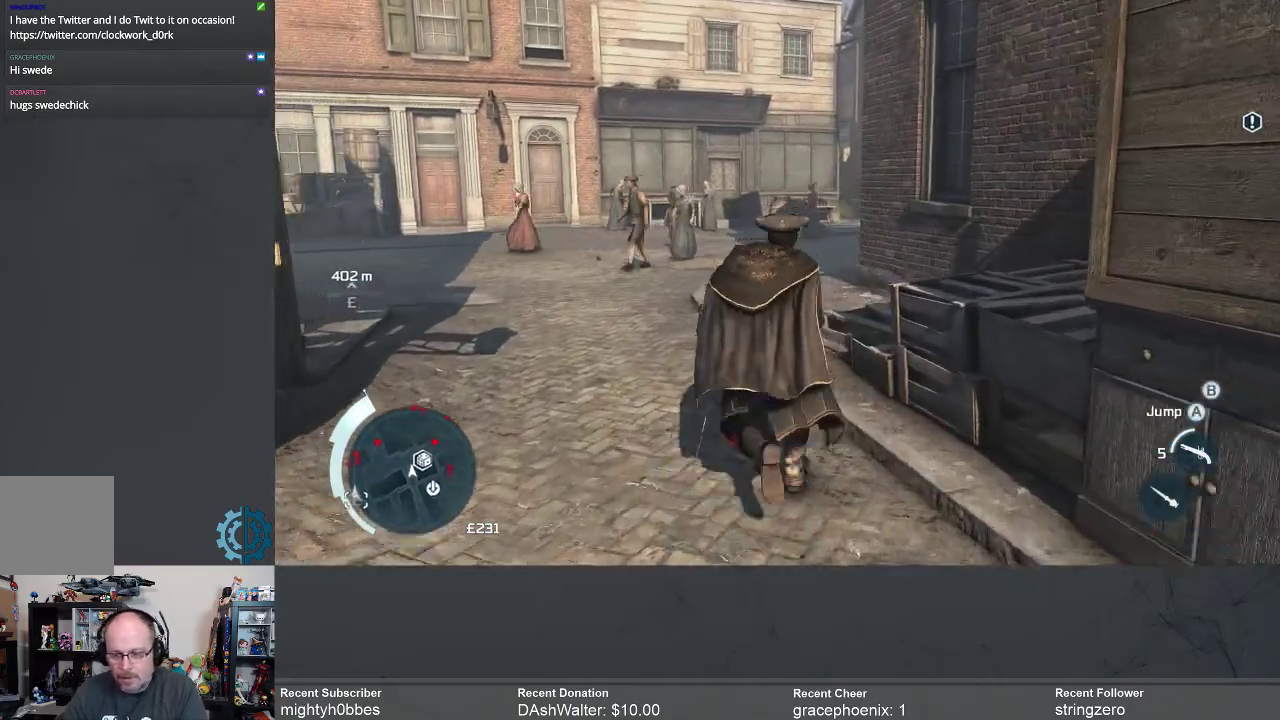
{"buttons": ["R2"], "left_stick": "up", "right_stick": "right", "events": [[433, "right_stick", "right"]]}
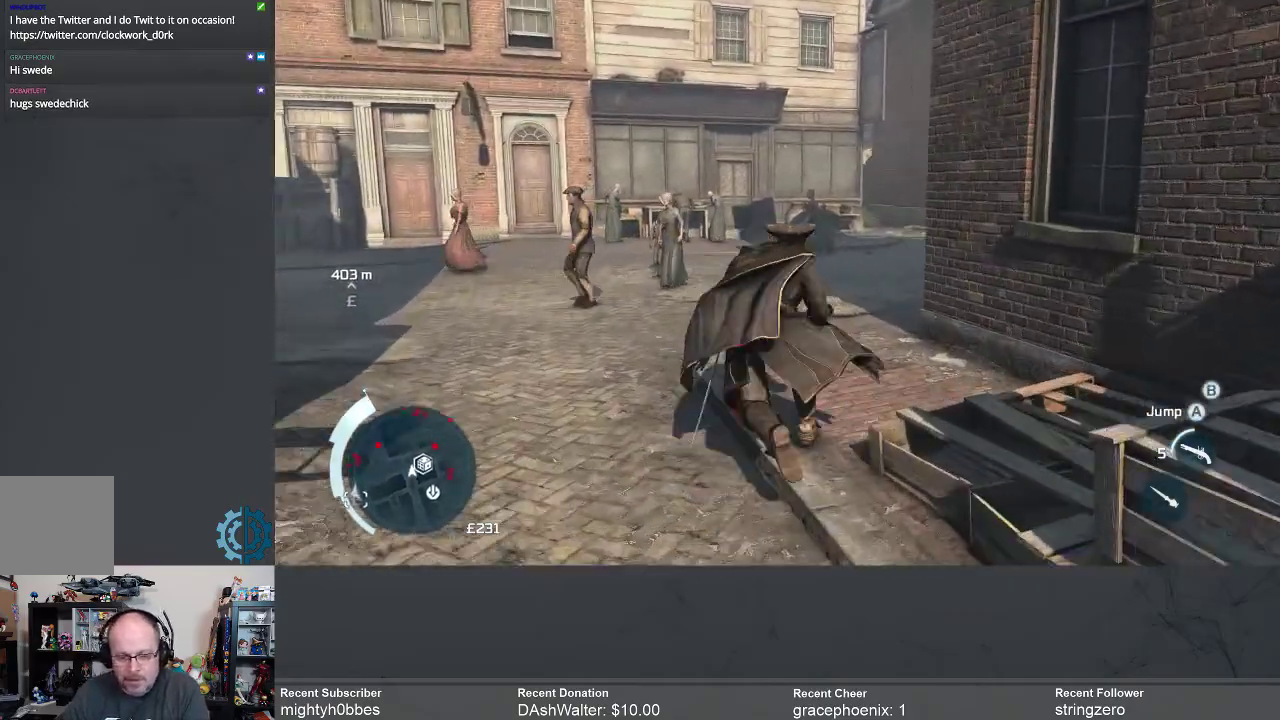
{"buttons": [], "left_stick": "up-left", "right_stick": "center", "events": [[133, "right_stick", "center"], [267, "left_stick", "up-left"], [300, "right_stick", "right"], [467, "R2", "up"], [467, "right_stick", "center"]]}
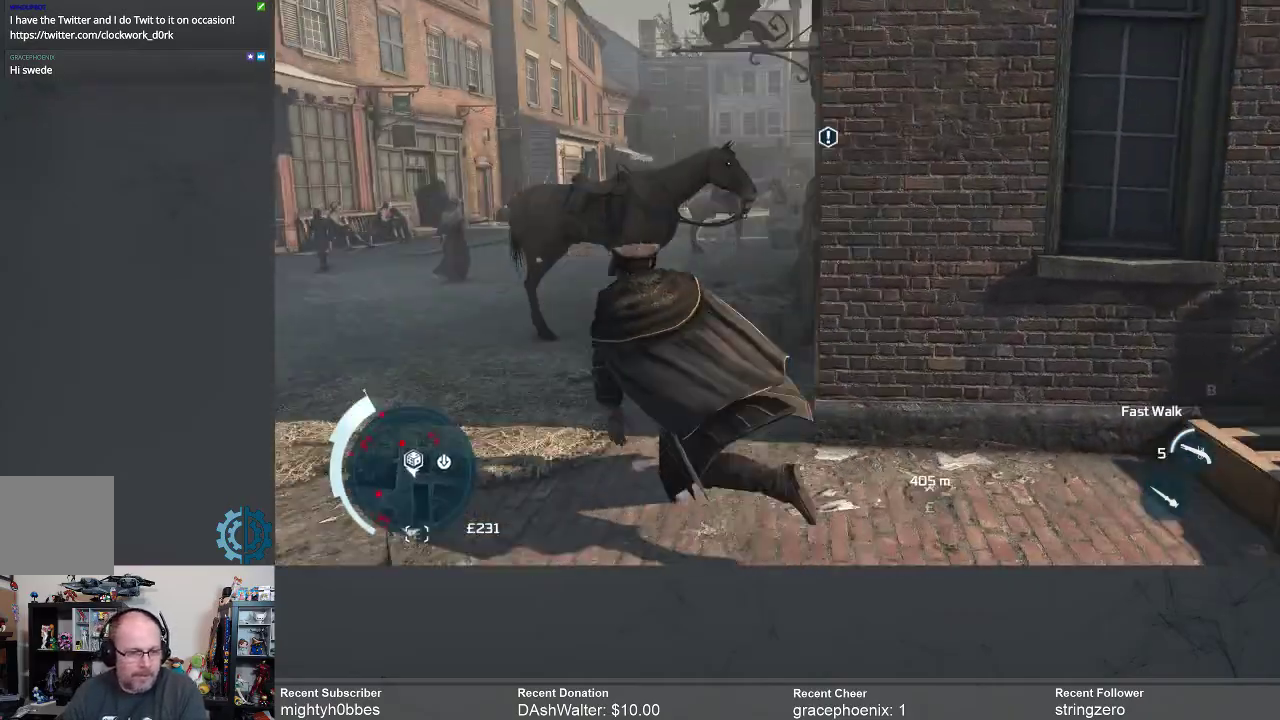
{"buttons": [], "left_stick": "left", "right_stick": "center", "events": [[267, "left_stick", "left"], [267, "right_stick", "right"], [433, "right_stick", "center"]]}
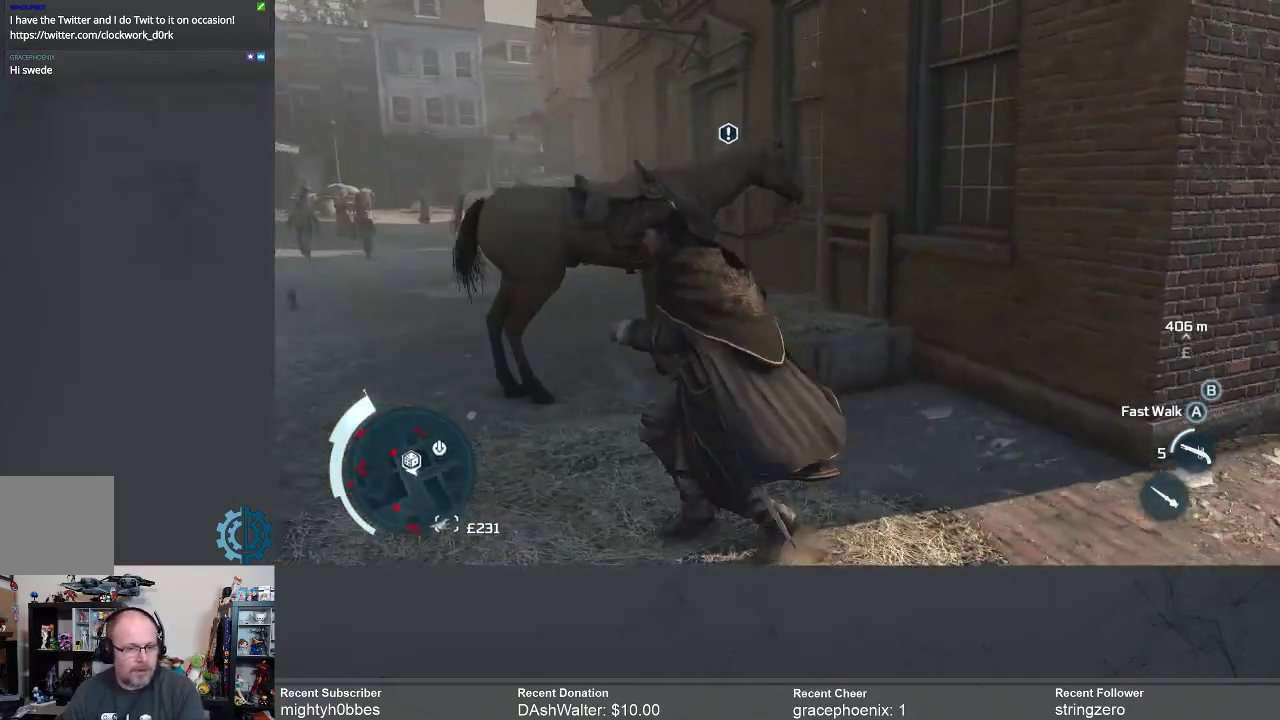
{"buttons": [], "left_stick": "up-left", "right_stick": "center", "events": [[367, "left_stick", "up-left"]]}
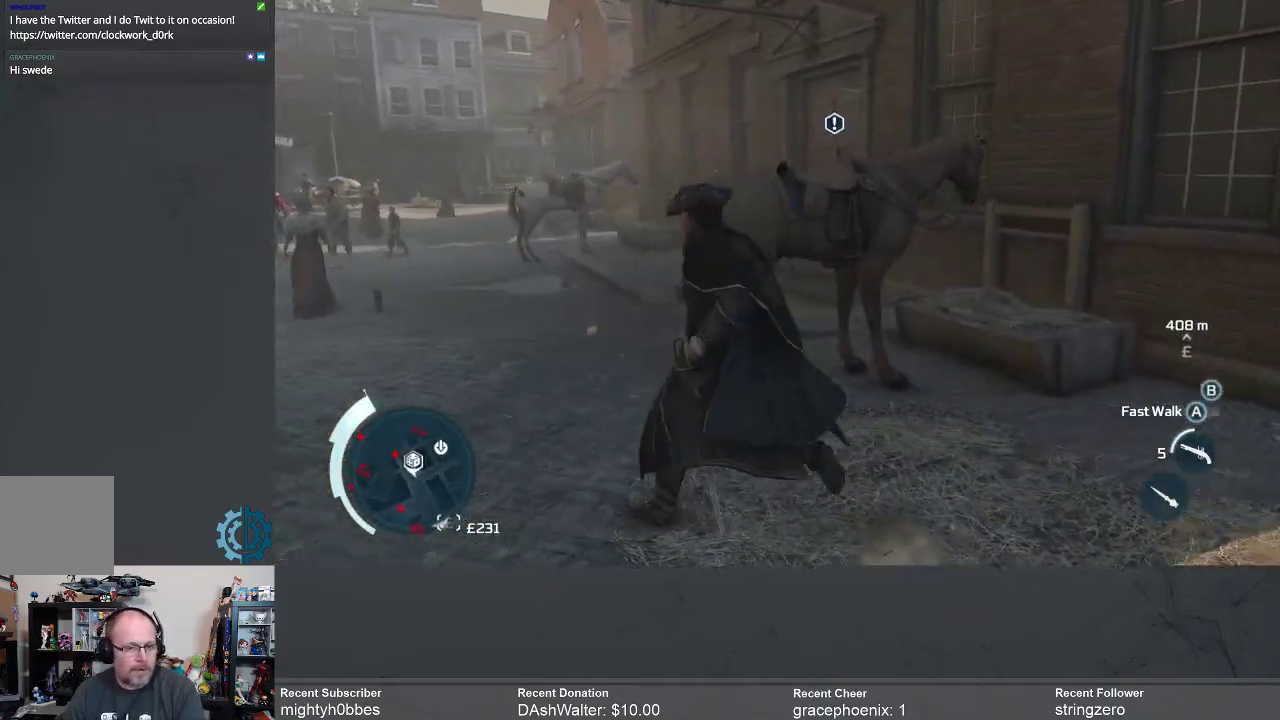
{"buttons": [], "left_stick": "up-left", "right_stick": "center", "events": [[300, "right_stick", "right"], [433, "right_stick", "center"]]}
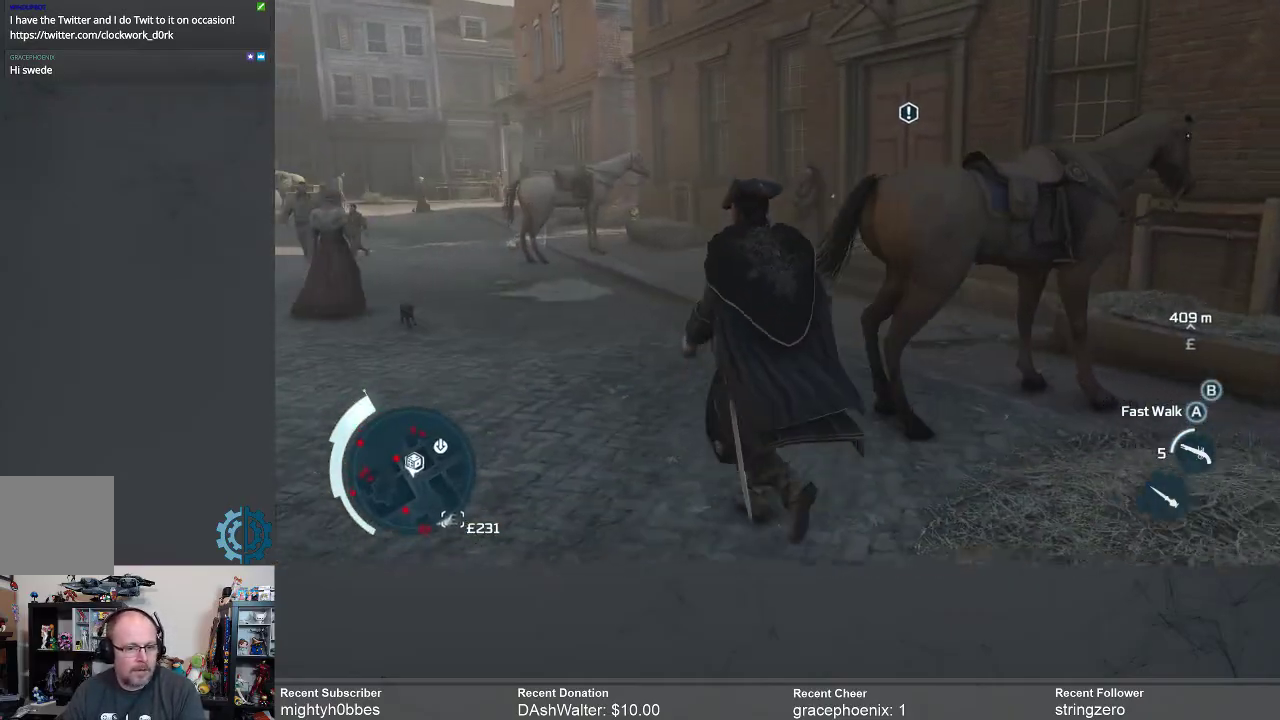
{"buttons": [], "left_stick": "up-left", "right_stick": "center", "events": [[200, "right_stick", "right"], [400, "right_stick", "center"]]}
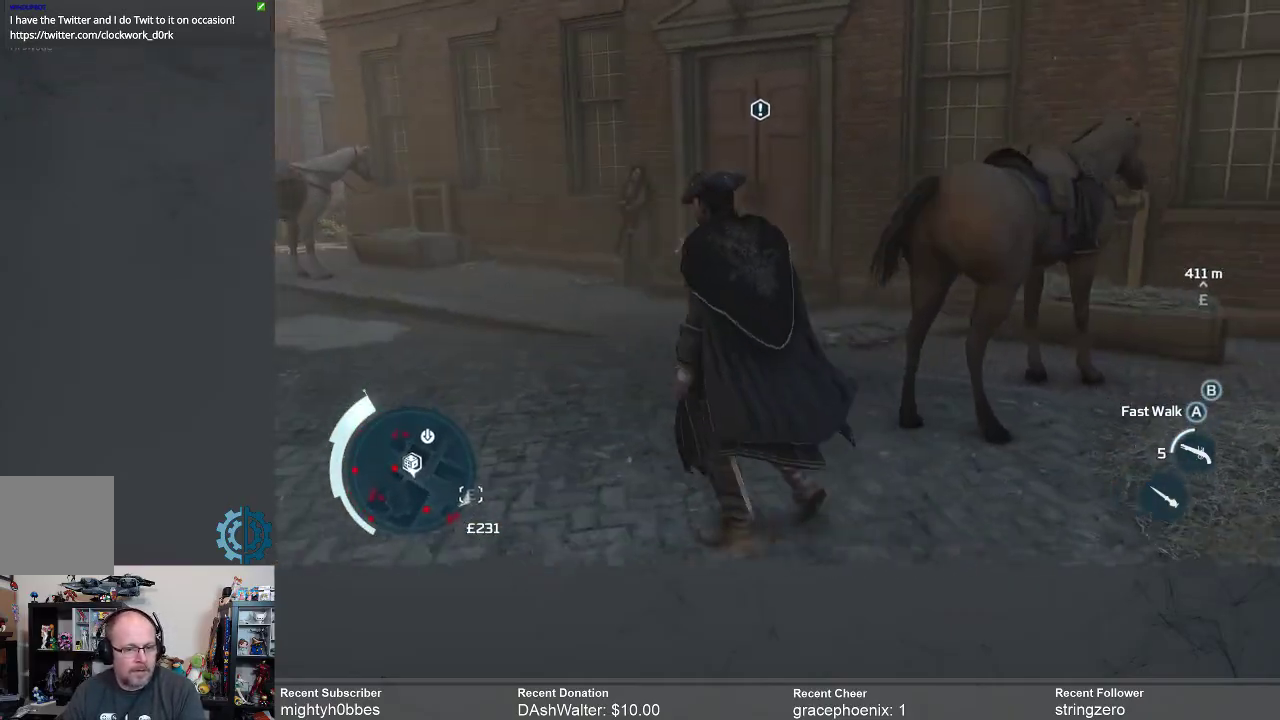
{"buttons": [], "left_stick": "up-left", "right_stick": "center", "events": []}
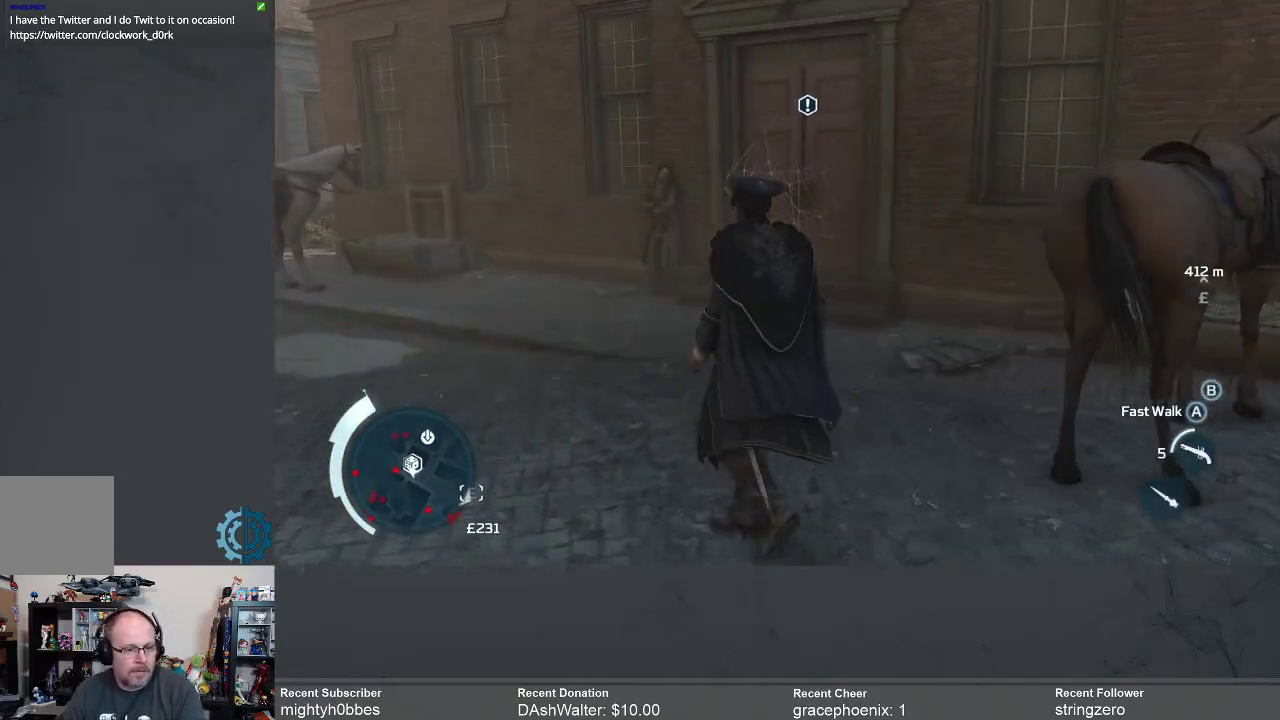
{"buttons": [], "left_stick": "up", "right_stick": "center", "events": [[167, "left_stick", "up"]]}
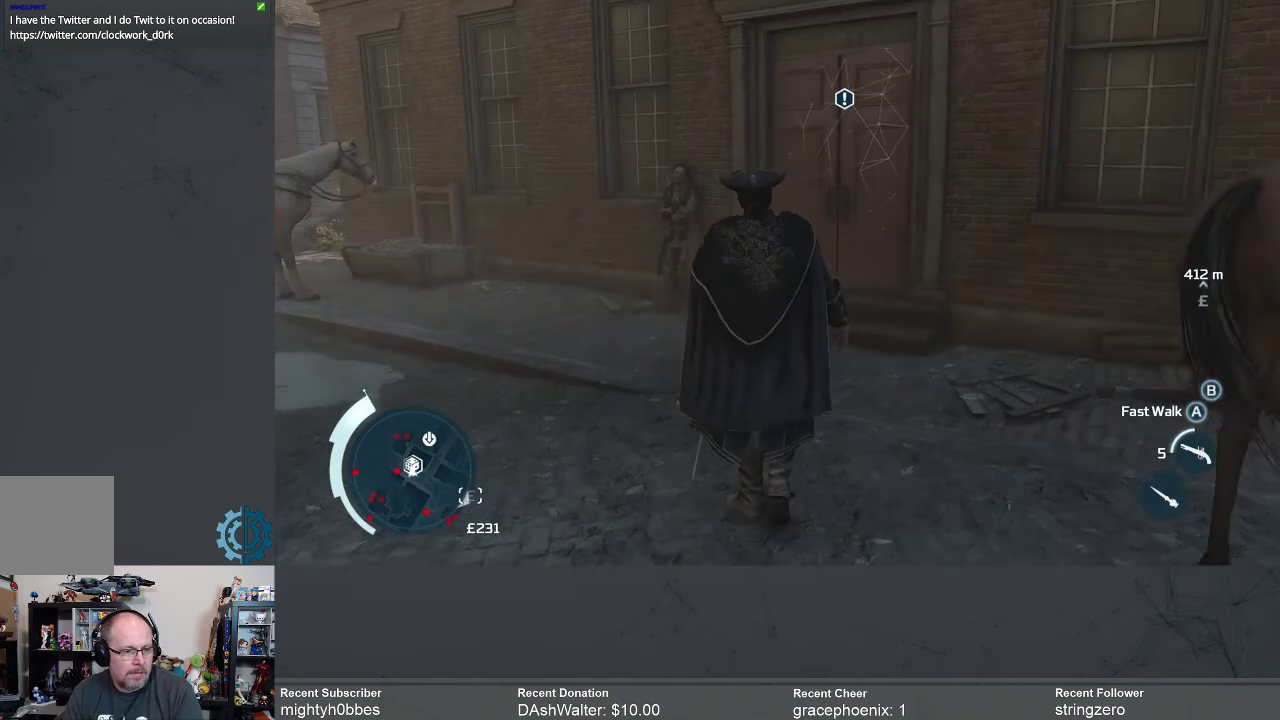
{"buttons": [], "left_stick": "up", "right_stick": "up-right", "events": [[33, "right_stick", "up-right"], [233, "right_stick", "center"], [367, "right_stick", "up-right"]]}
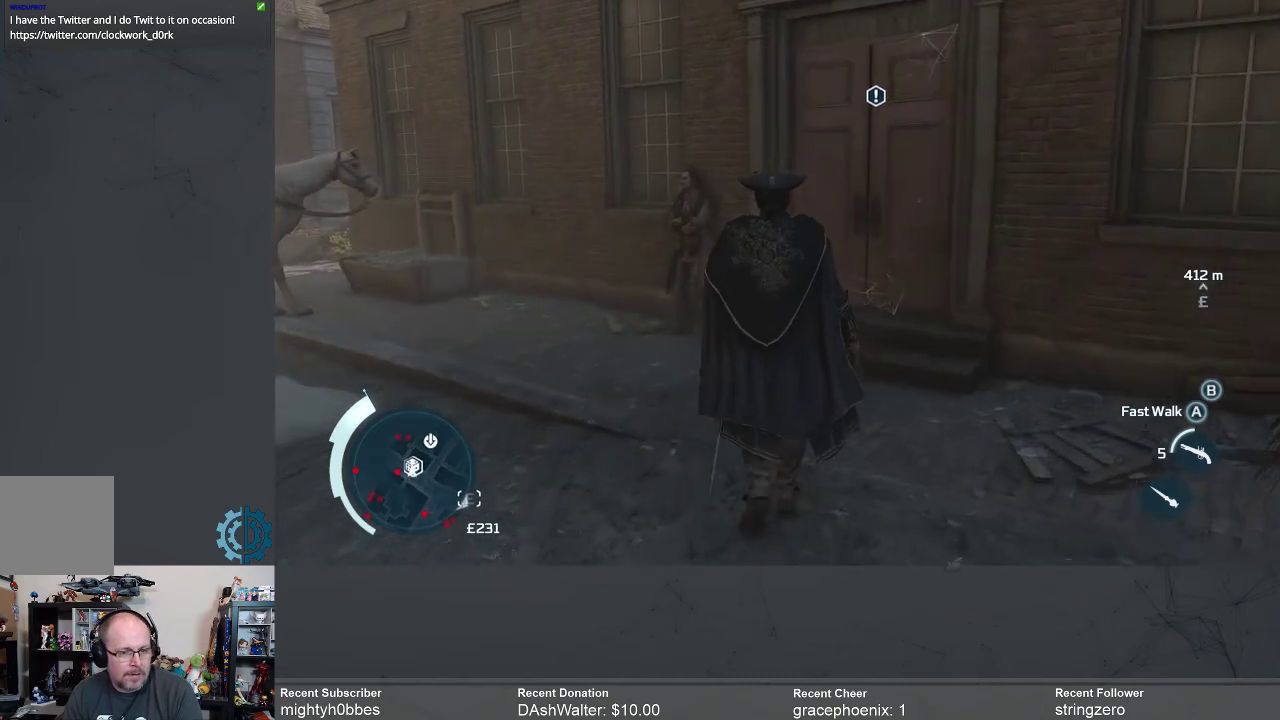
{"buttons": [], "left_stick": "up", "right_stick": "center", "events": [[67, "right_stick", "center"], [233, "right_stick", "up"], [400, "right_stick", "center"]]}
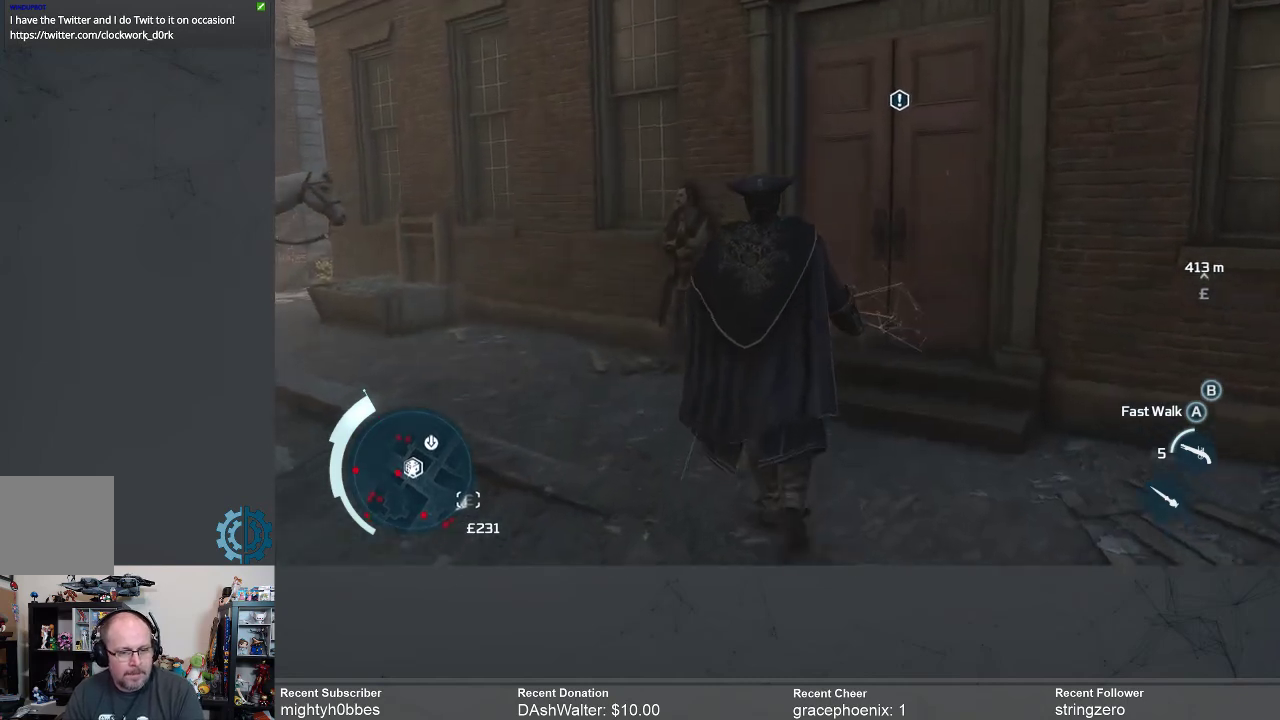
{"buttons": [], "left_stick": "up", "right_stick": "center", "events": [[67, "right_stick", "up-right"], [233, "right_stick", "center"]]}
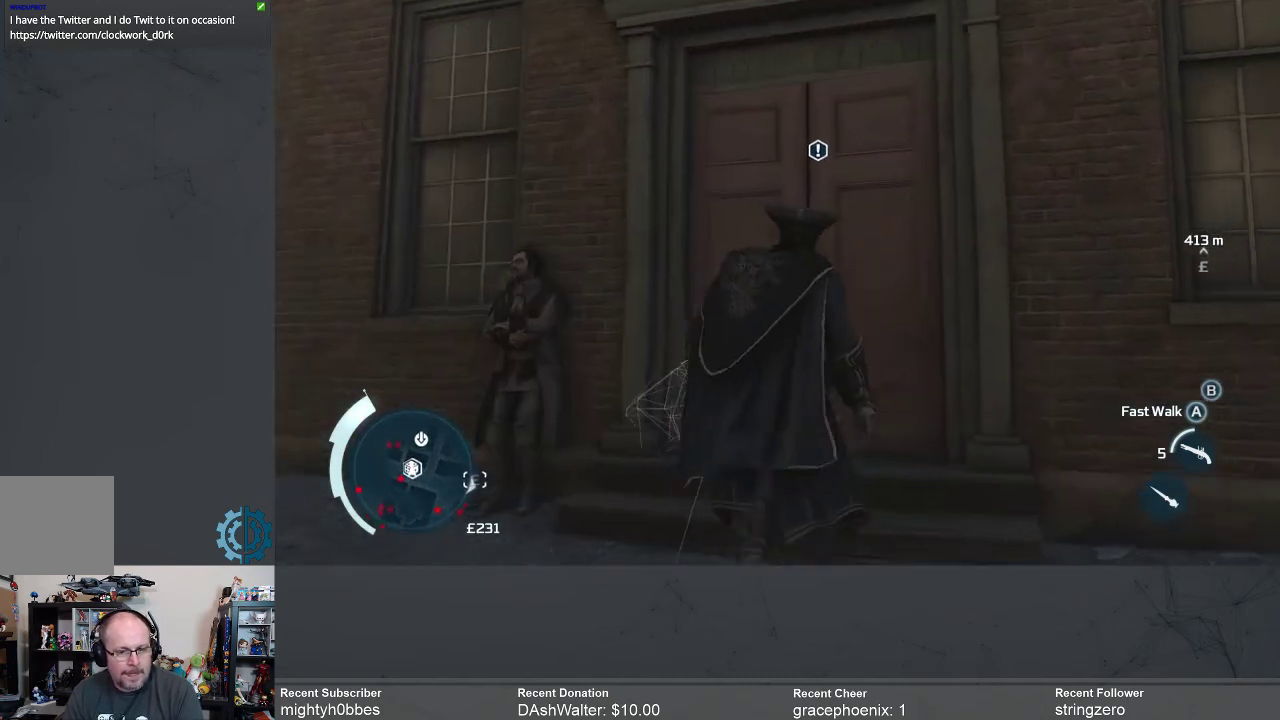
{"buttons": [], "left_stick": "up", "right_stick": "center", "events": []}
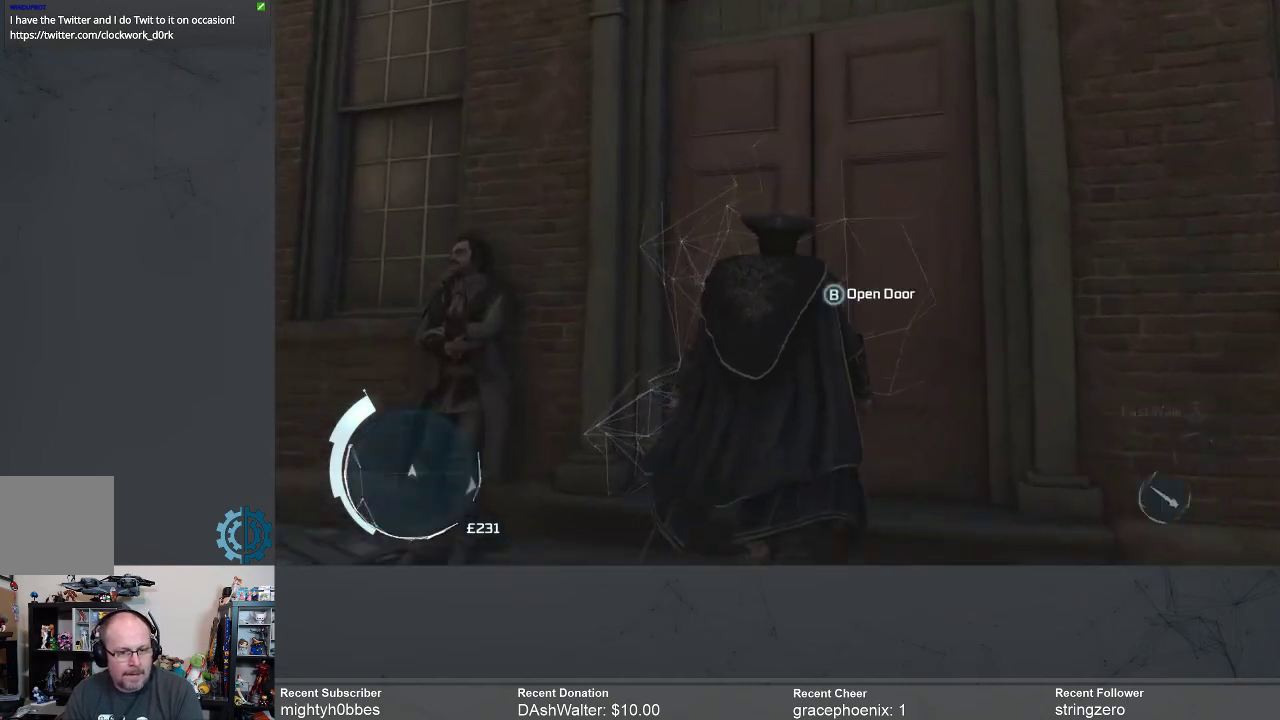
{"buttons": [], "left_stick": "center", "right_stick": "center", "events": [[467, "left_stick", "center"]]}
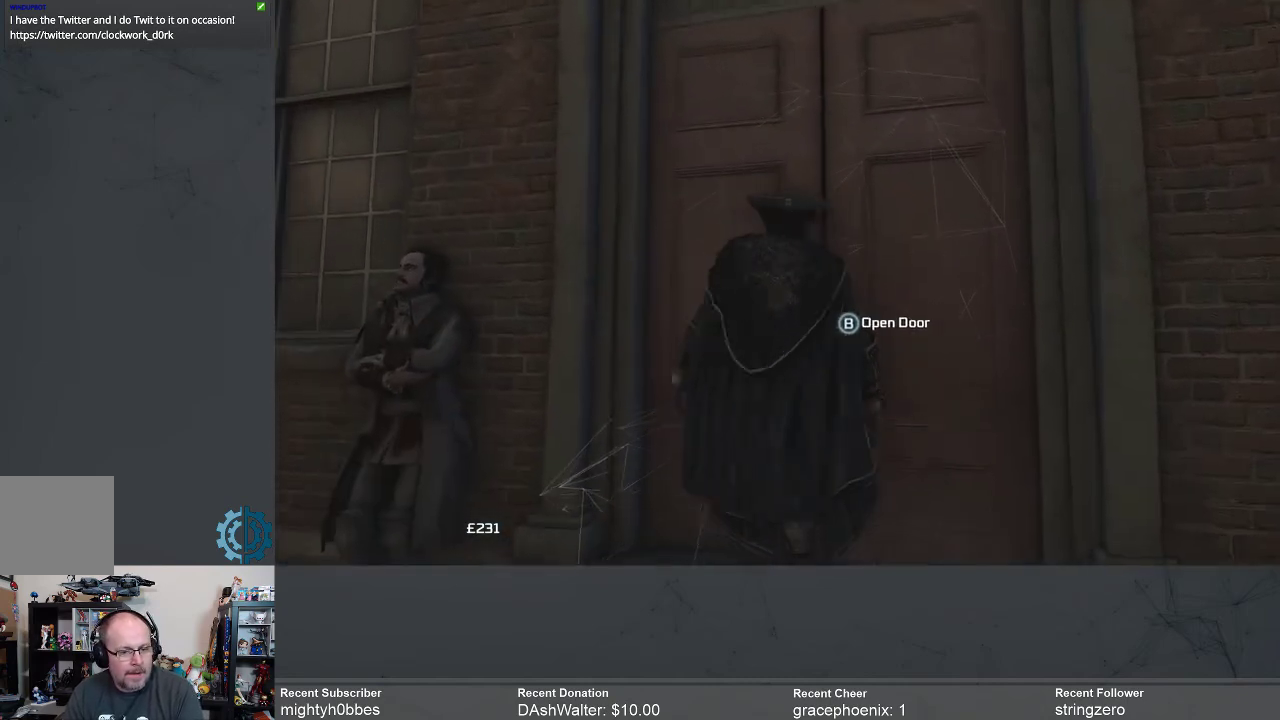
{"buttons": [], "left_stick": "center", "right_stick": "center", "events": [[100, "B", "down"], [167, "B", "up"]]}